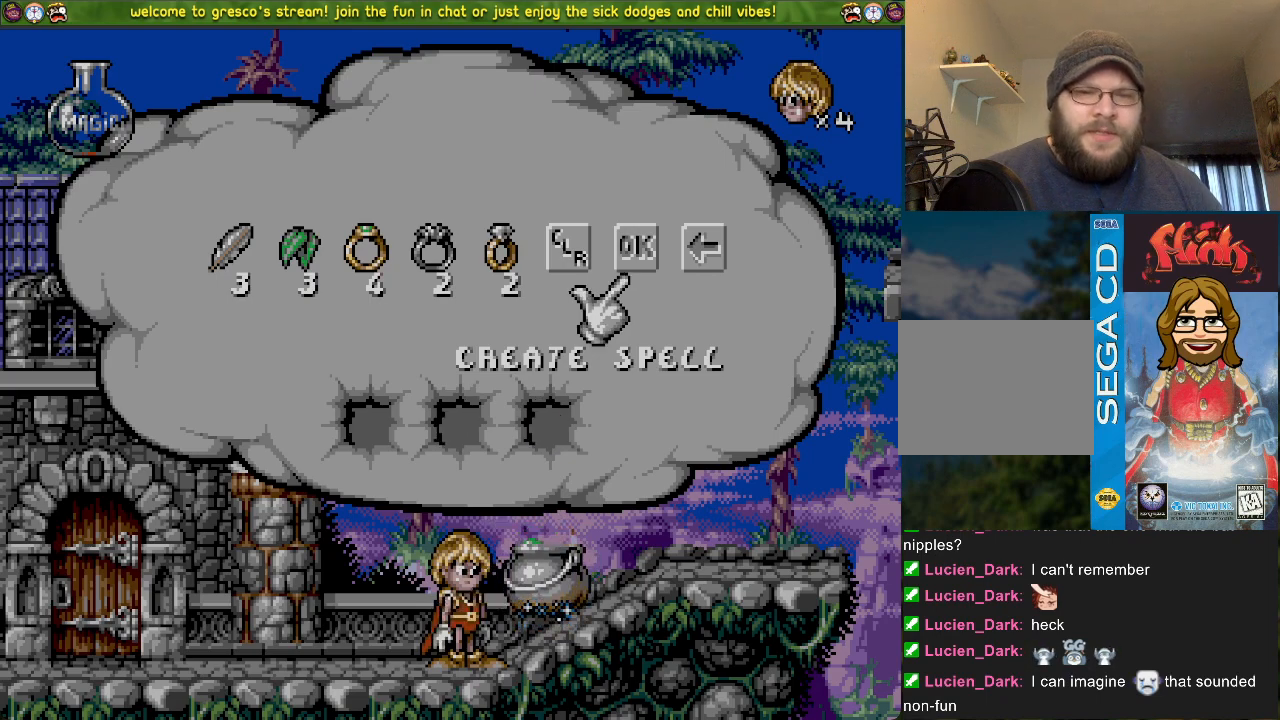
Gameplay with a controller (PlayStation layout); each line is a JSON object with the inputs held at the frame after it. "events" lists button and stick changes between this image and that frame as [ms after this image, input, new state], when the widget could be followed in between.
{"buttons": [], "left_stick": "center", "right_stick": "center", "events": [[317, "DPAD_LEFT", "down"], [450, "DPAD_LEFT", "up"]]}
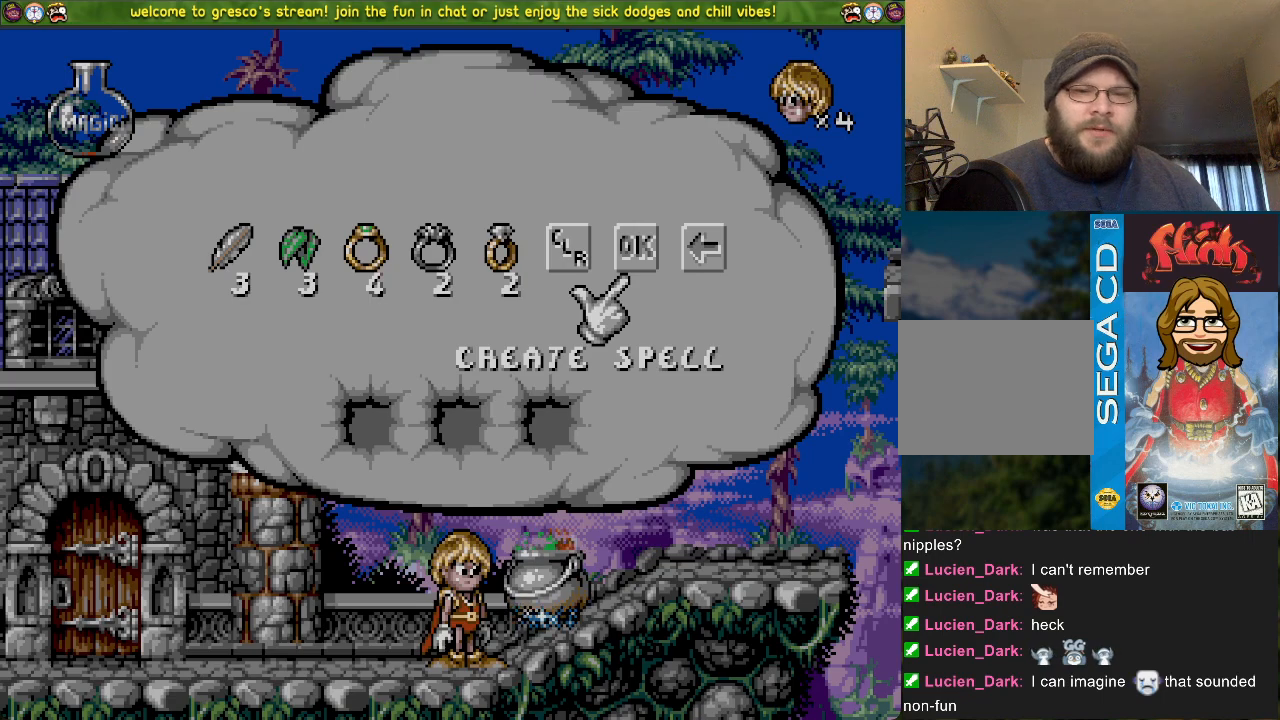
{"buttons": ["CROSS"], "left_stick": "center", "right_stick": "center", "events": [[451, "CROSS", "down"]]}
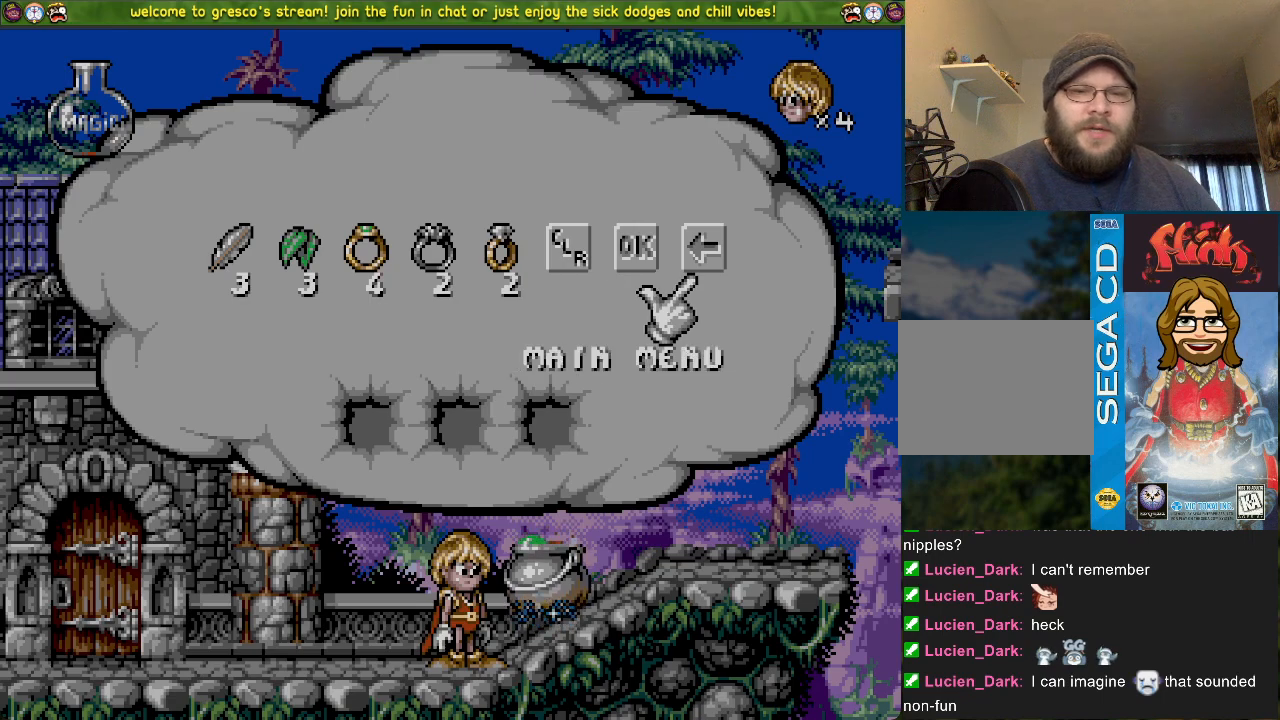
{"buttons": [], "left_stick": "center", "right_stick": "center", "events": [[116, "CROSS", "up"]]}
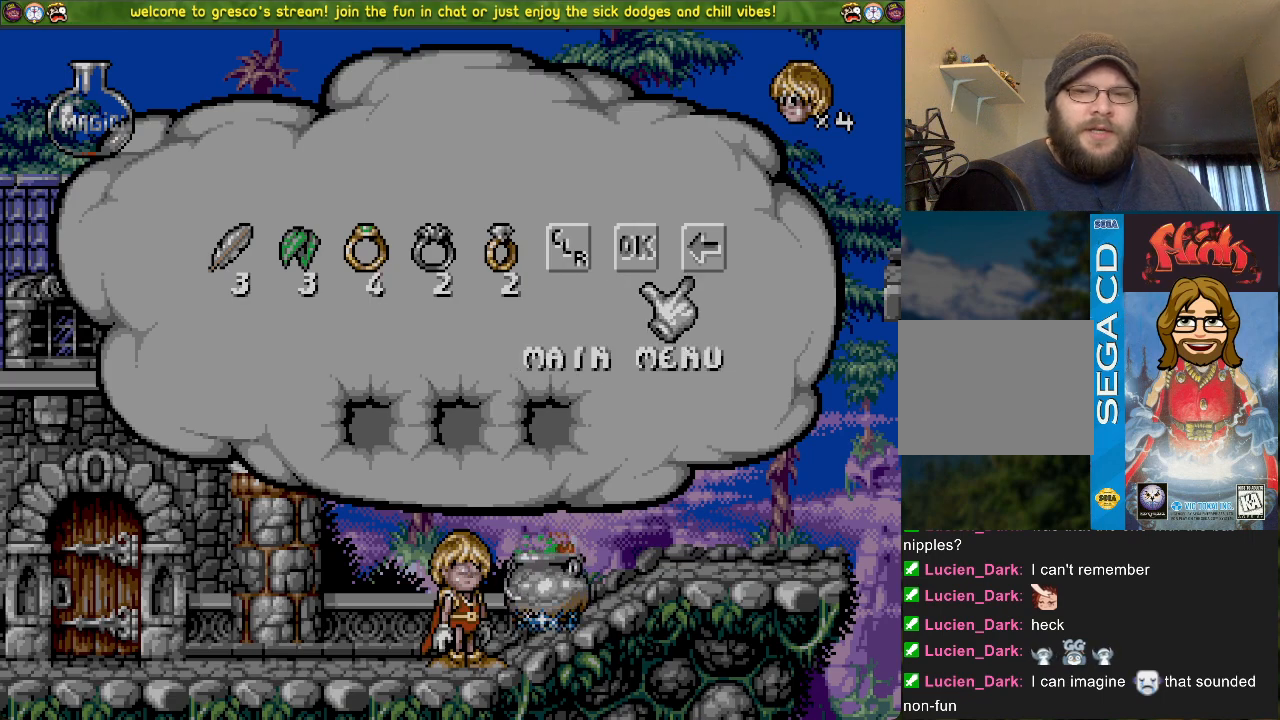
{"buttons": [], "left_stick": "center", "right_stick": "center", "events": []}